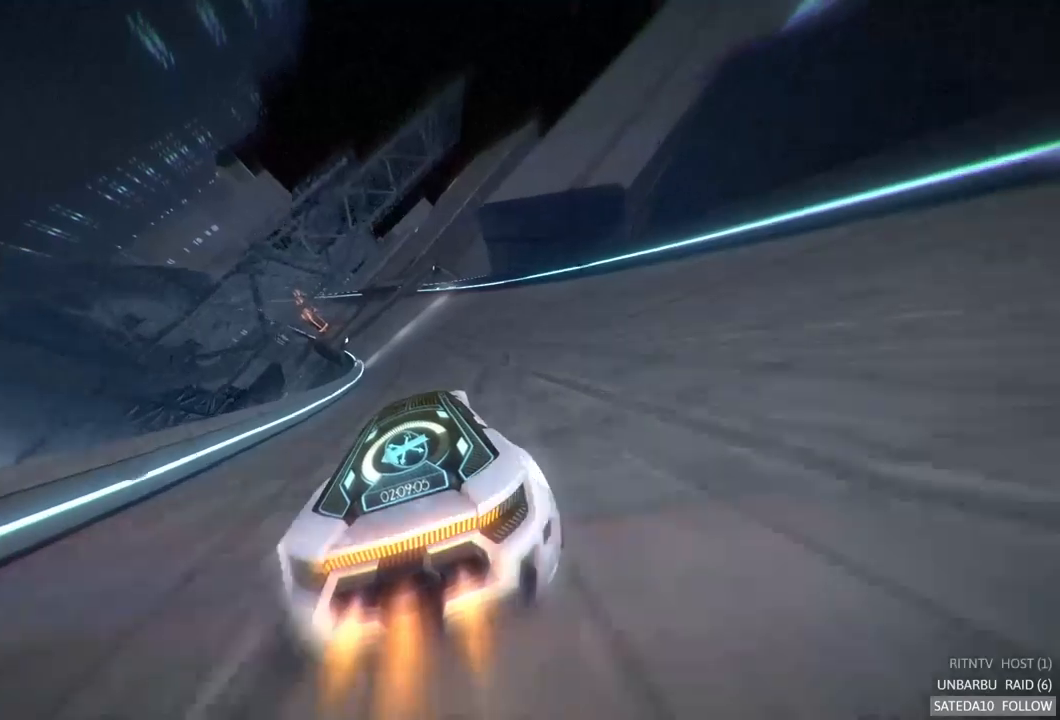
Gameplay with a controller (Xbox layout); each line is a JSON object with the inputs held at the frame after it. "events" lists button and stick changes between this image and that frame as [ms after this image, input, new state], when the widget could be followed in between. Not read: A L3 R3.
{"buttons": ["R2"], "left_stick": "left", "right_stick": "center", "events": [[383, "left_stick", "left"]]}
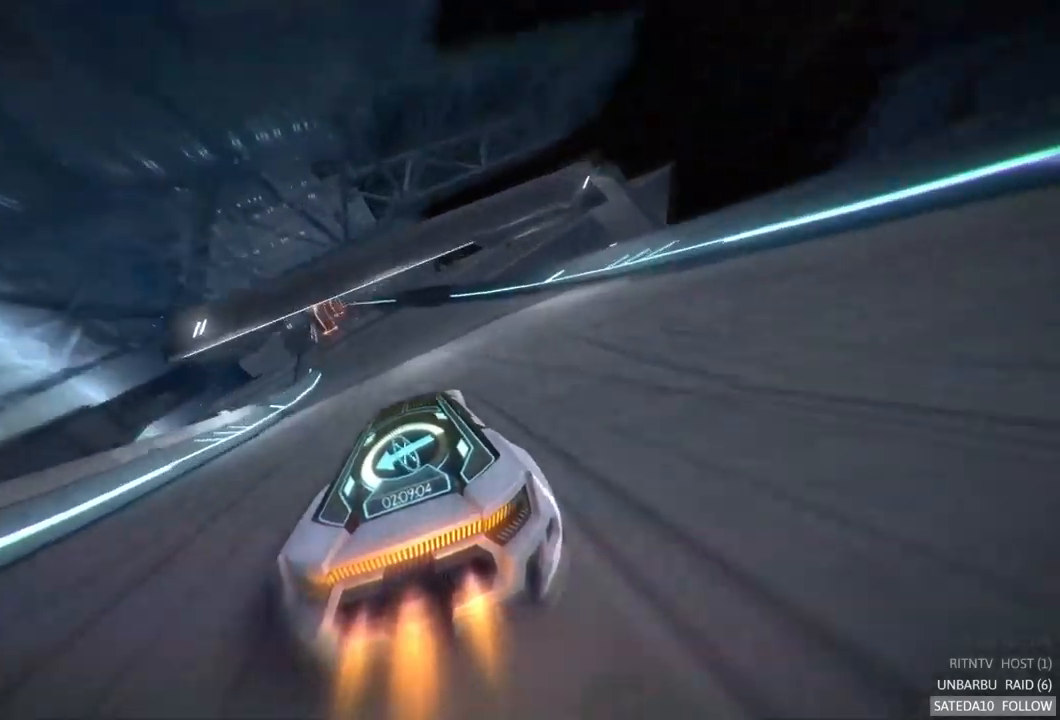
{"buttons": ["R2"], "left_stick": "left", "right_stick": "center", "events": [[67, "left_stick", "center"], [383, "left_stick", "left"]]}
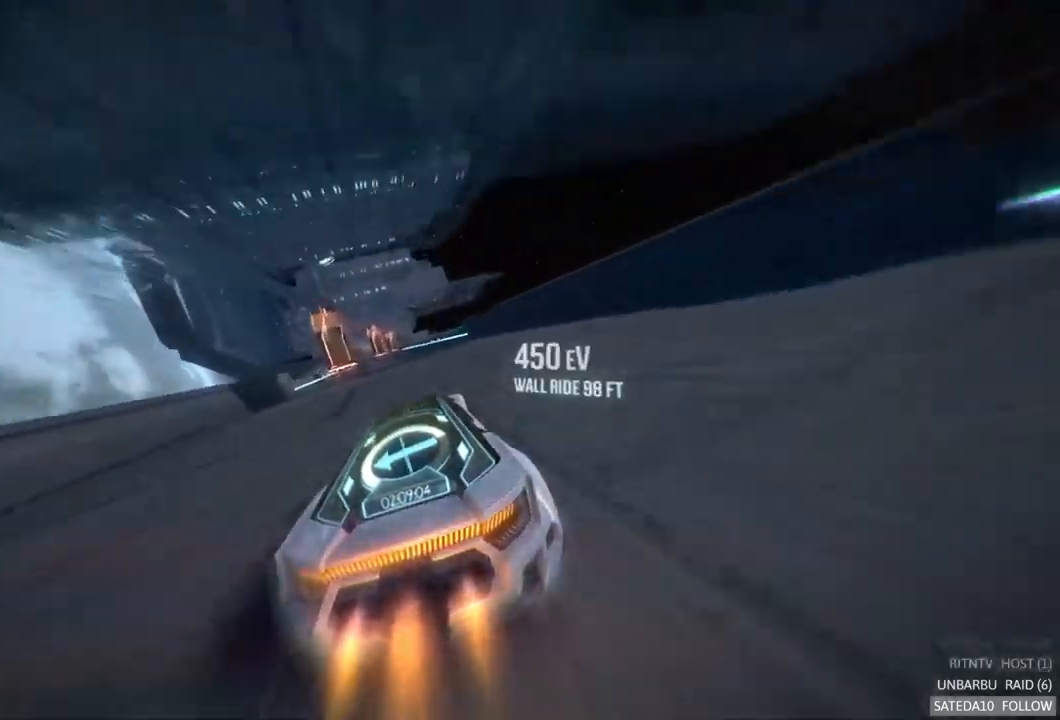
{"buttons": ["R2"], "left_stick": "center", "right_stick": "center", "events": [[33, "left_stick", "center"], [133, "left_stick", "left"], [383, "left_stick", "center"]]}
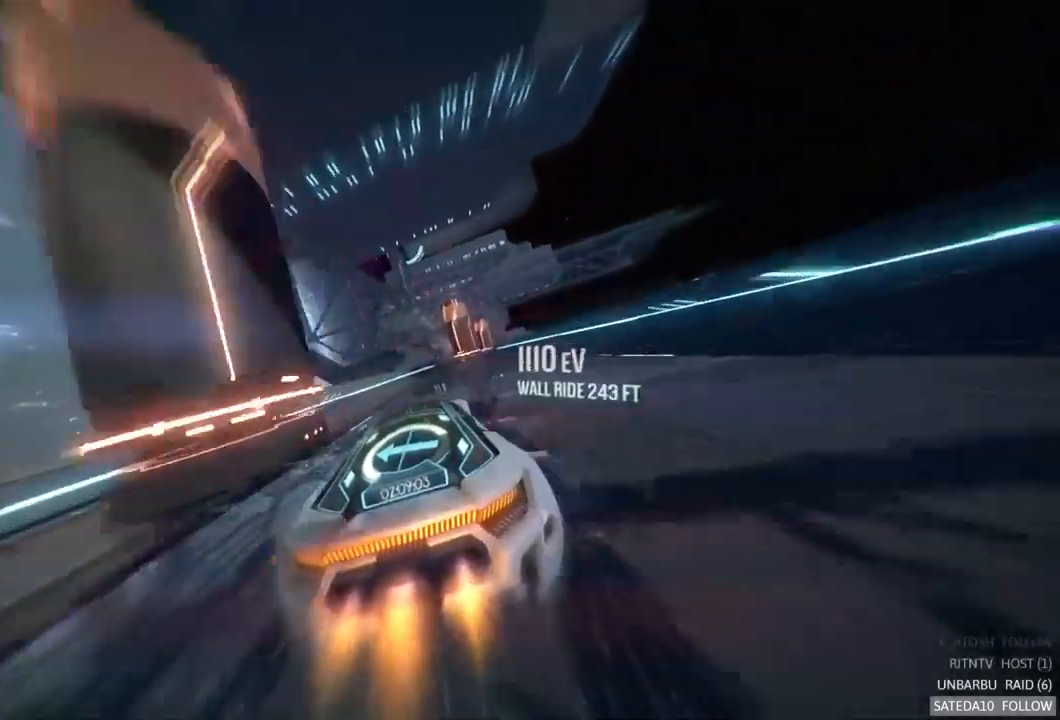
{"buttons": ["R2"], "left_stick": "center", "right_stick": "center", "events": [[333, "left_stick", "right"], [483, "left_stick", "center"]]}
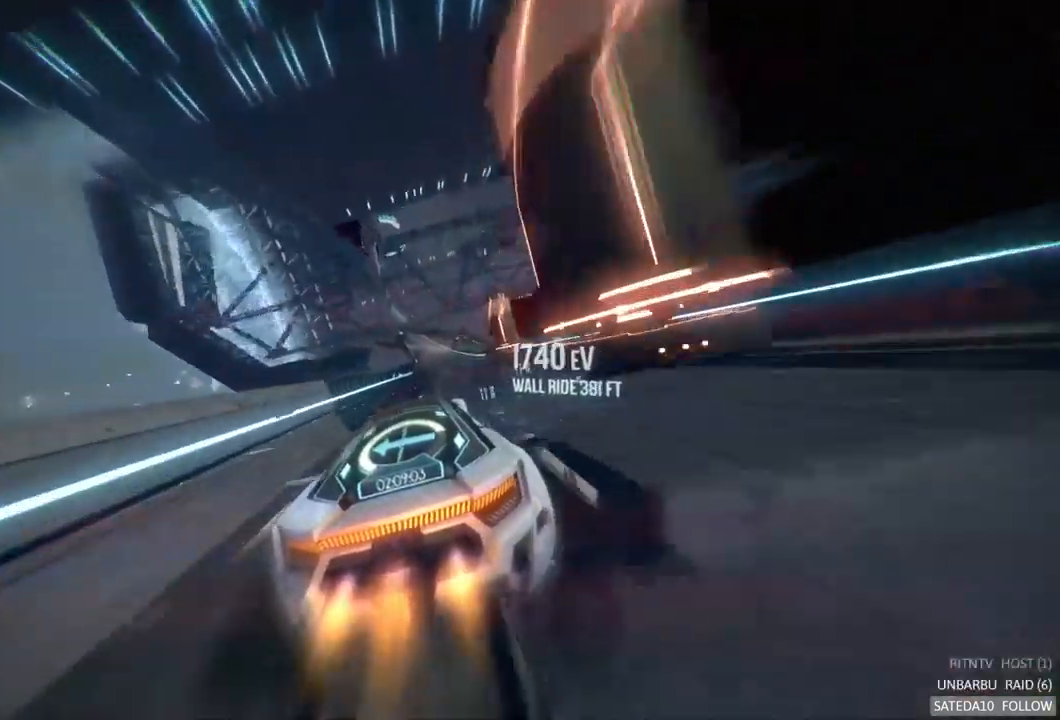
{"buttons": ["R2"], "left_stick": "center", "right_stick": "center", "events": [[250, "left_stick", "right"], [417, "left_stick", "center"]]}
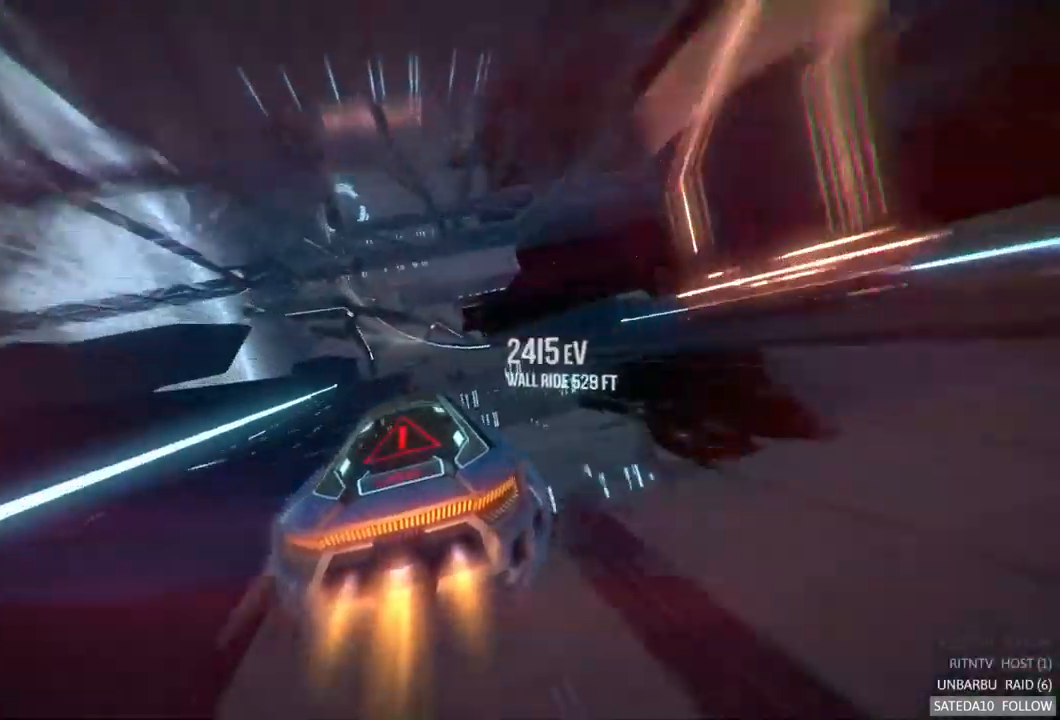
{"buttons": ["R2"], "left_stick": "center", "right_stick": "center", "events": []}
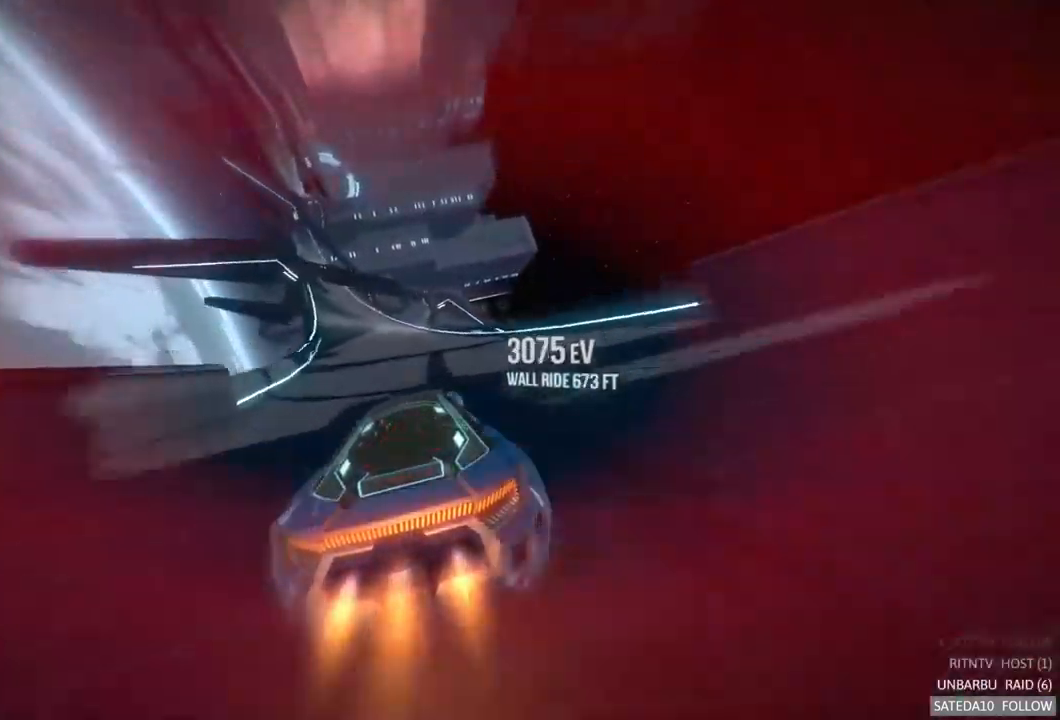
{"buttons": ["R2"], "left_stick": "left", "right_stick": "center", "events": [[167, "left_stick", "left"]]}
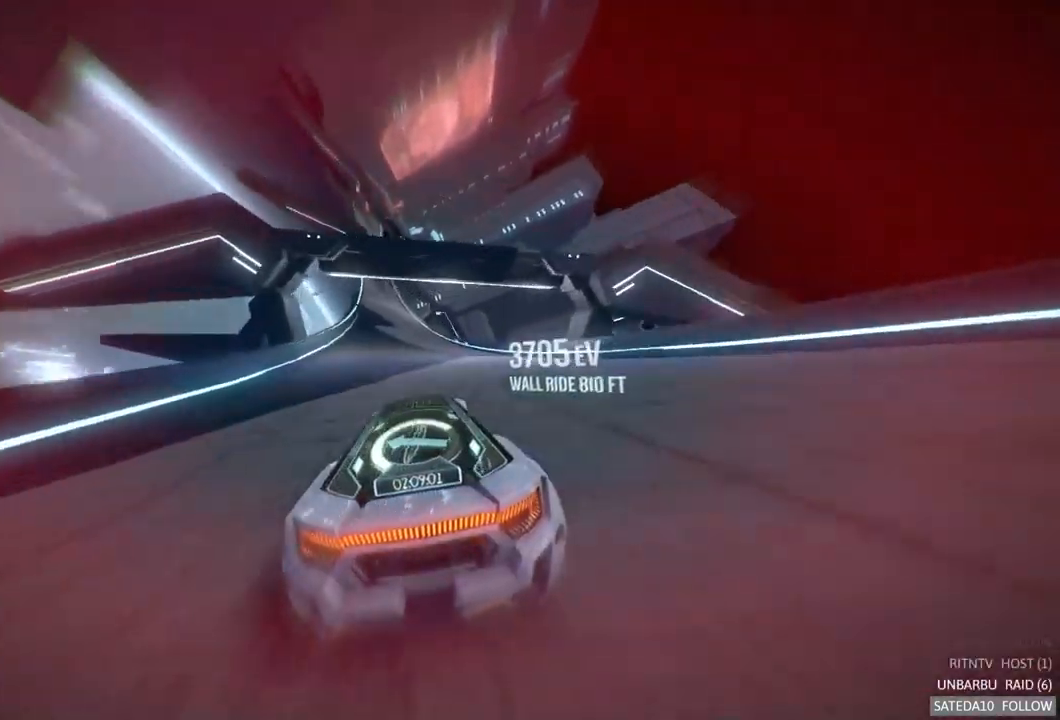
{"buttons": ["R2"], "left_stick": "center", "right_stick": "center", "events": [[17, "left_stick", "center"], [267, "left_stick", "left"], [433, "left_stick", "center"]]}
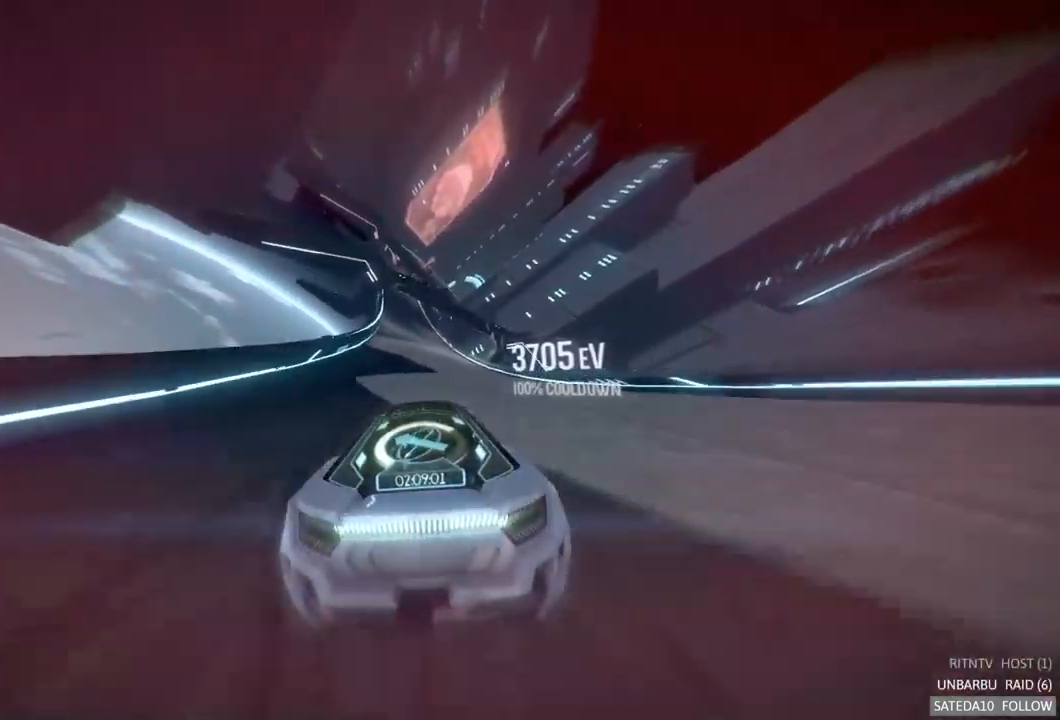
{"buttons": ["R2"], "left_stick": "center", "right_stick": "center", "events": [[83, "left_stick", "left"], [400, "left_stick", "center"]]}
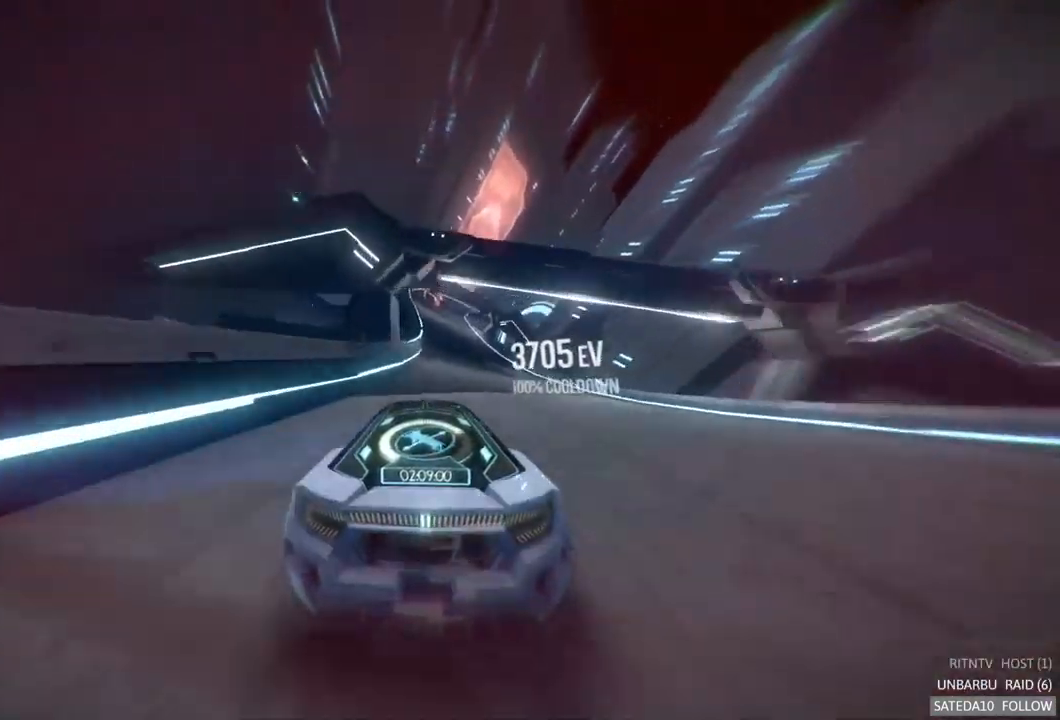
{"buttons": ["R2"], "left_stick": "left", "right_stick": "center", "events": [[100, "left_stick", "right"], [217, "left_stick", "center"], [400, "left_stick", "left"]]}
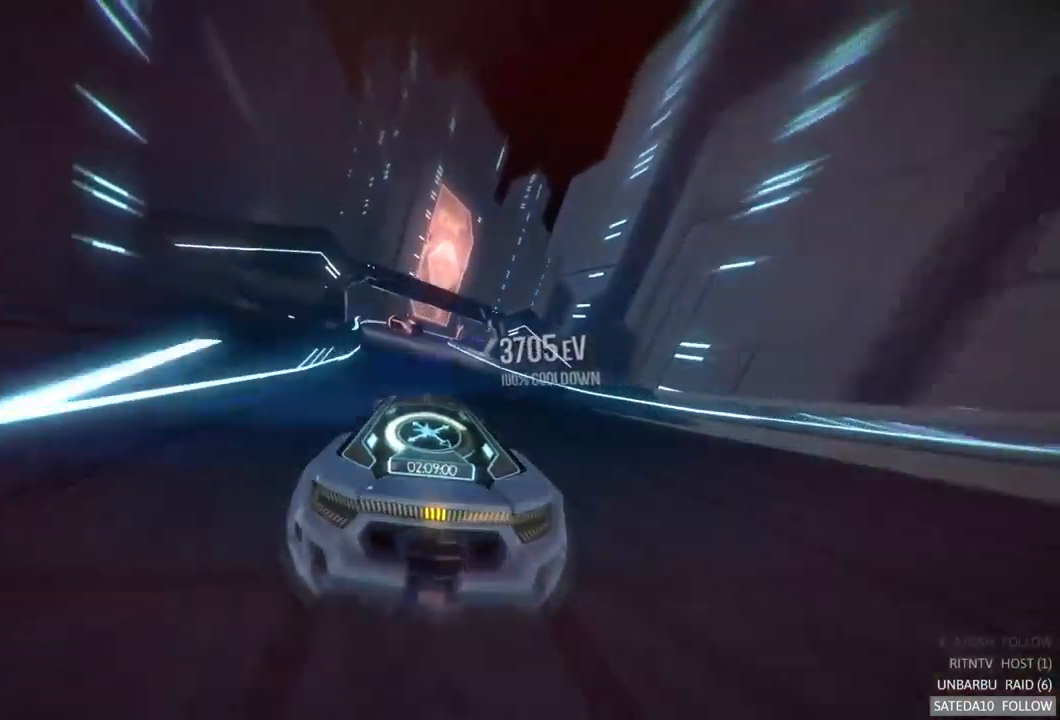
{"buttons": ["R2"], "left_stick": "center", "right_stick": "center", "events": [[67, "left_stick", "center"], [250, "left_stick", "right"], [417, "left_stick", "center"]]}
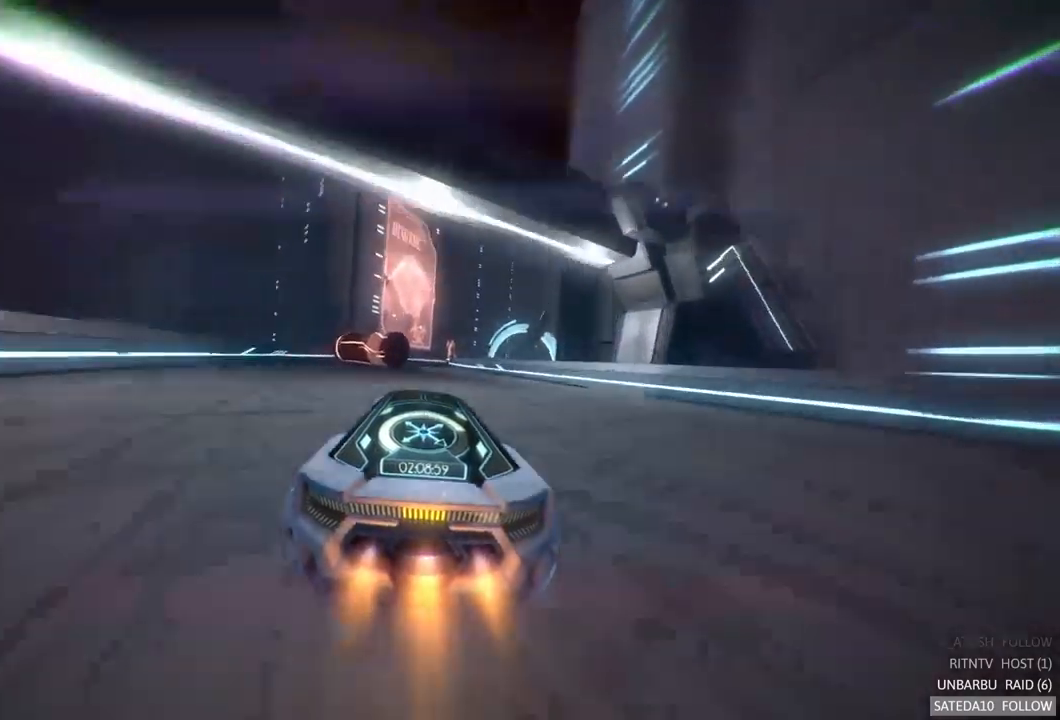
{"buttons": ["R2"], "left_stick": "center", "right_stick": "center", "events": [[67, "left_stick", "right"], [250, "left_stick", "left"], [484, "left_stick", "center"]]}
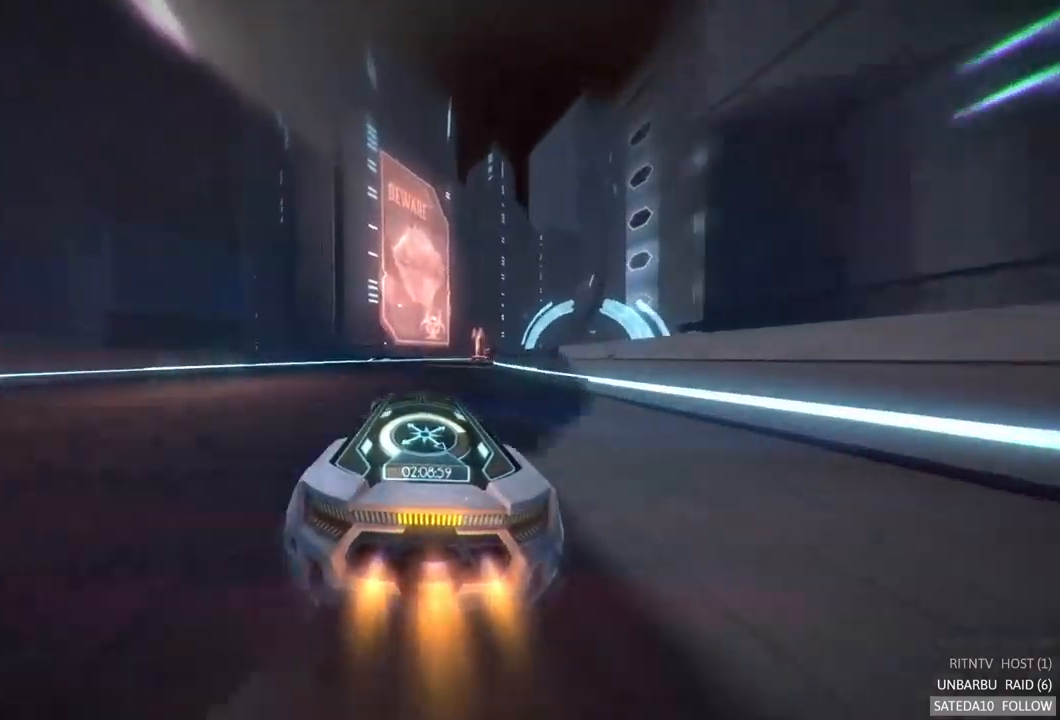
{"buttons": ["R2"], "left_stick": "center", "right_stick": "center", "events": [[84, "left_stick", "right"], [234, "left_stick", "center"]]}
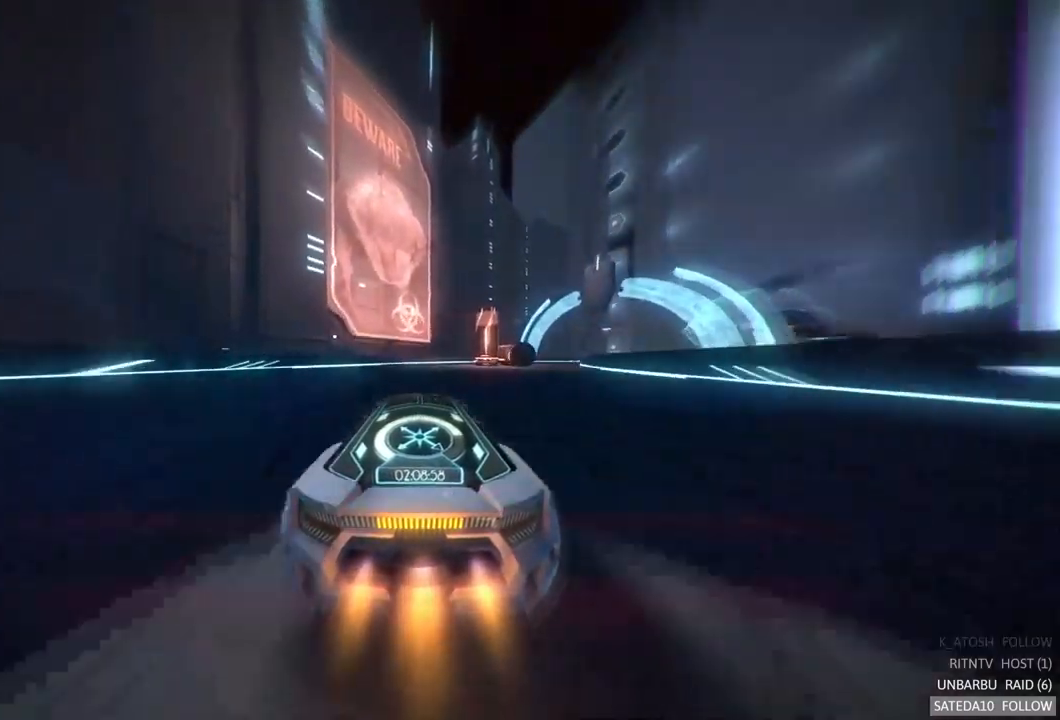
{"buttons": ["R2"], "left_stick": "right", "right_stick": "center", "events": [[200, "left_stick", "right"]]}
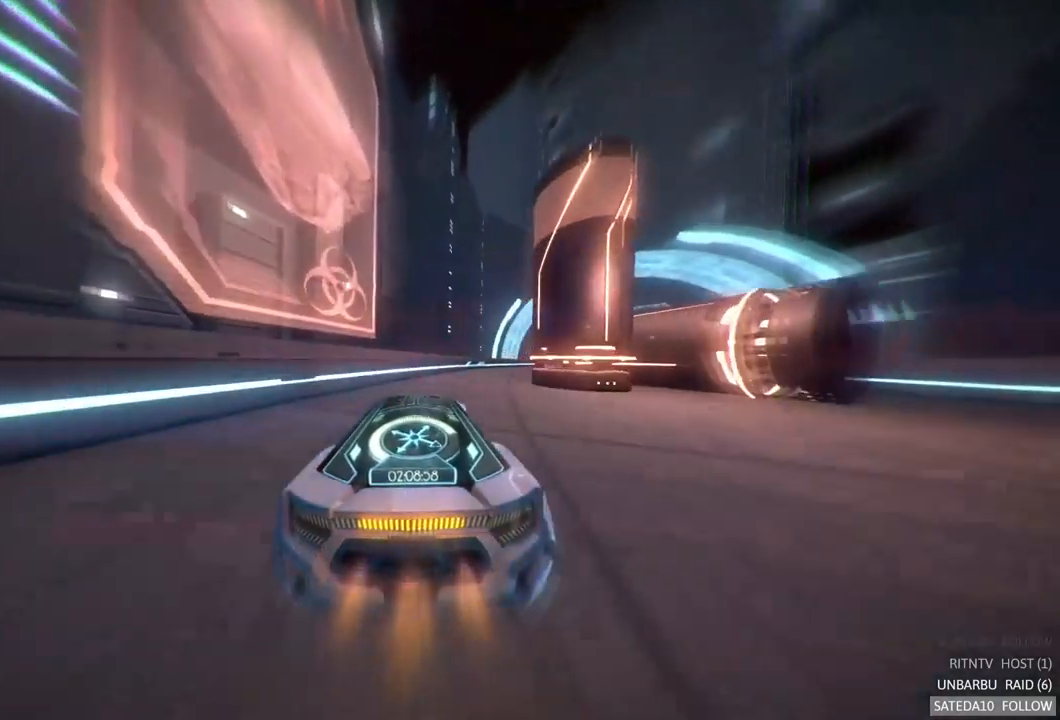
{"buttons": ["R2"], "left_stick": "right", "right_stick": "center", "events": []}
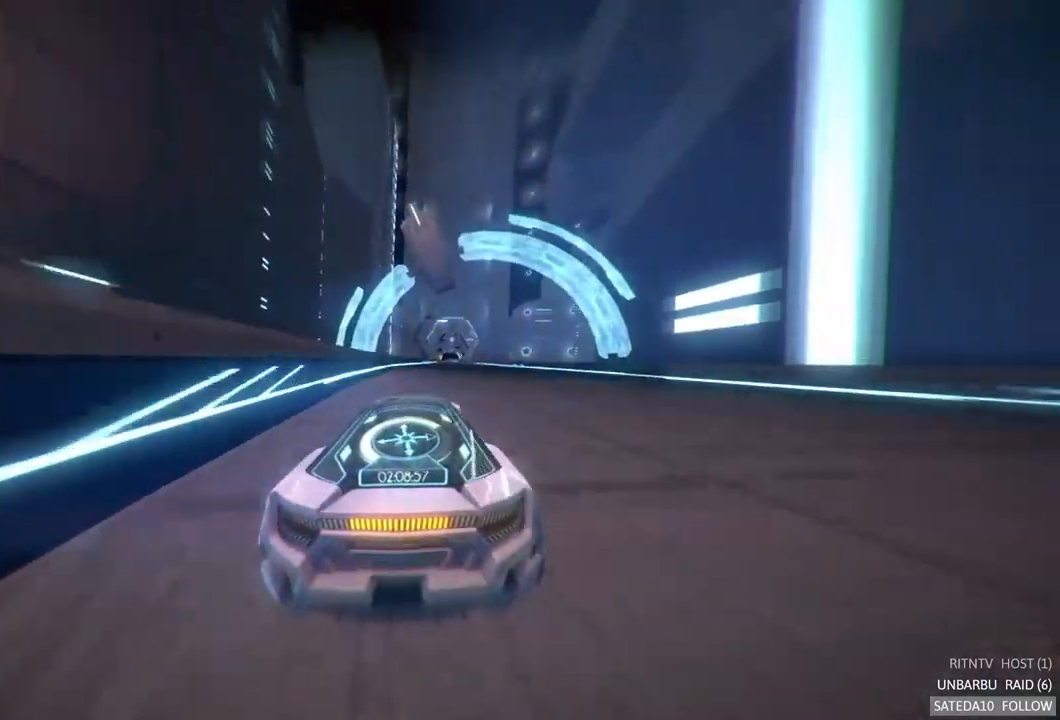
{"buttons": ["R2"], "left_stick": "center", "right_stick": "center", "events": [[84, "left_stick", "center"]]}